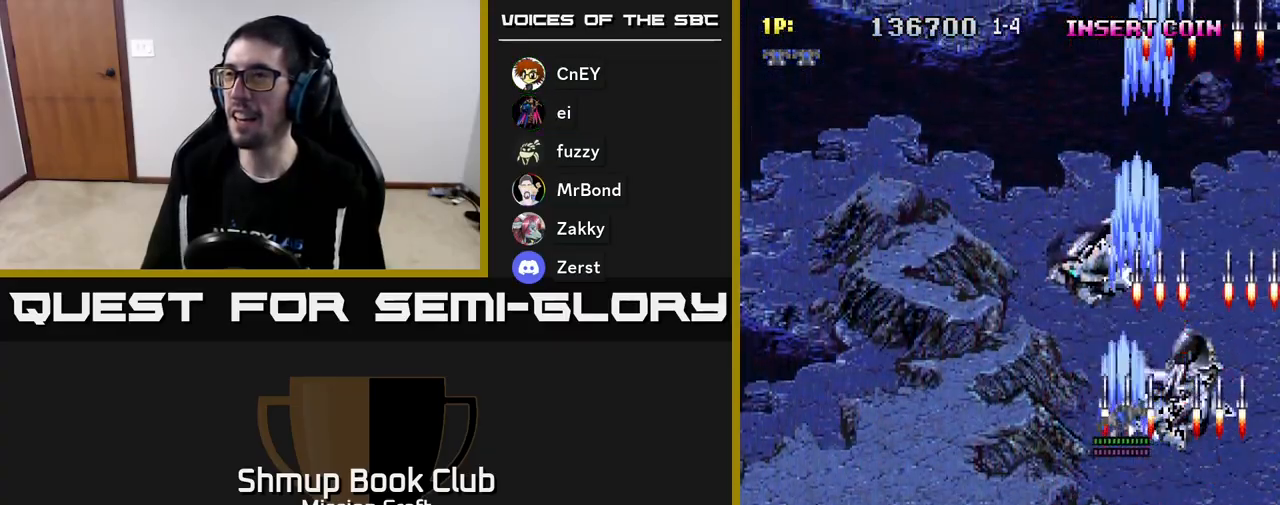
Gameplay with a controller (Xbox layout); each line is a JSON object with the inputs held at the frame after it. "events" lists button and stick changes between this image and that frame as [ms after this image, input, new state], when the widget could be followed in between. Not read: right_stick.
{"buttons": ["R2", "DPAD_DOWN"], "left_stick": "center", "events": [[317, "DPAD_DOWN", "down"], [317, "DPAD_LEFT", "up"]]}
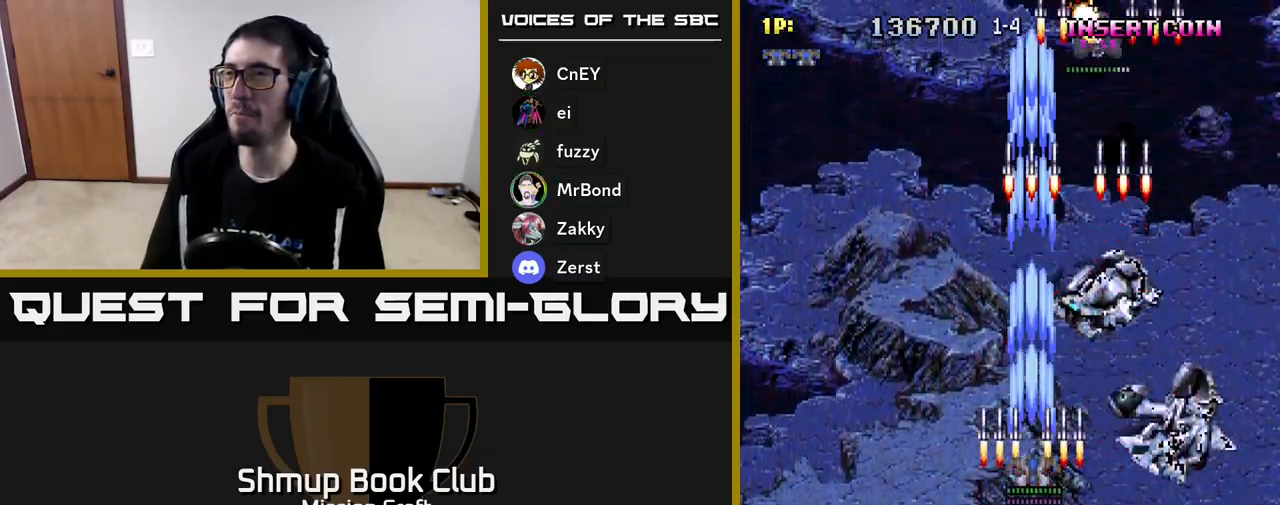
{"buttons": ["R2", "DPAD_RIGHT"], "left_stick": "center", "events": [[50, "DPAD_LEFT", "down"], [333, "DPAD_LEFT", "up"], [383, "DPAD_RIGHT", "down"], [417, "DPAD_DOWN", "up"]]}
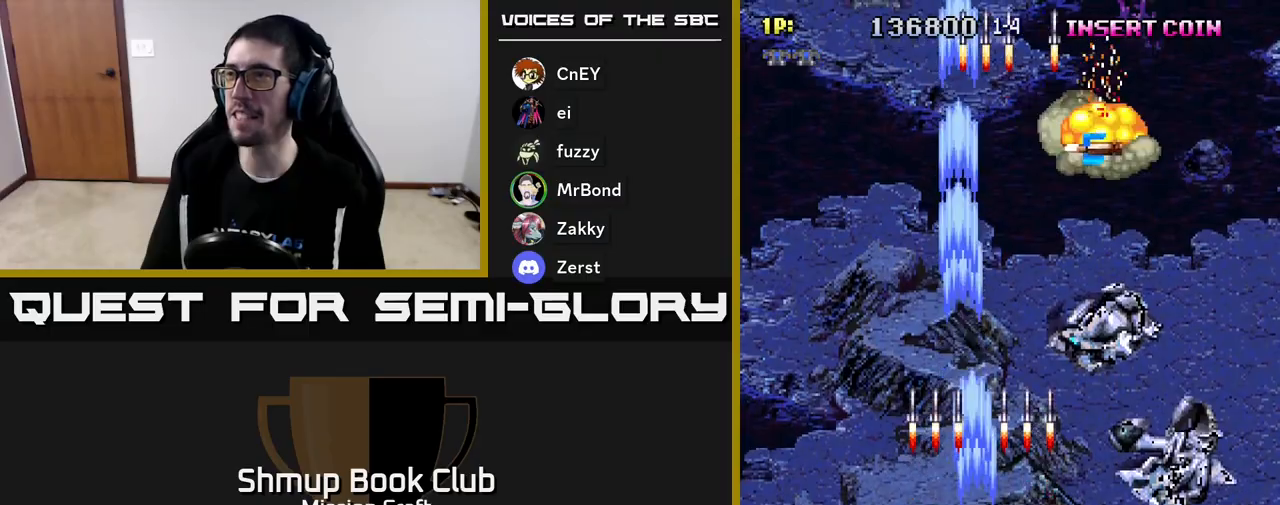
{"buttons": ["R2", "DPAD_RIGHT"], "left_stick": "center", "events": []}
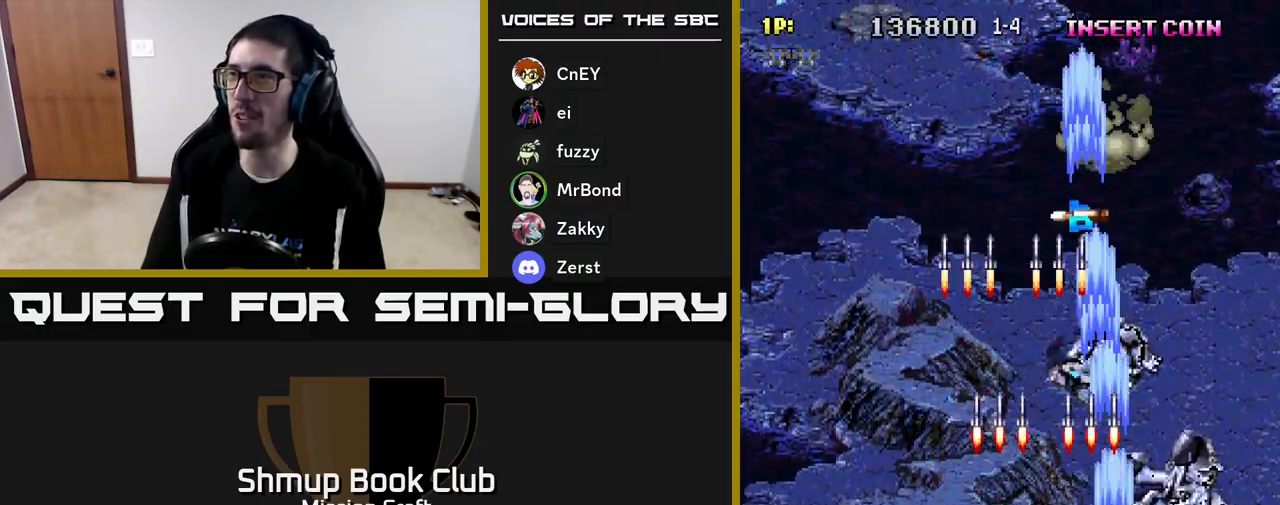
{"buttons": ["R2", "DPAD_LEFT"], "left_stick": "center", "events": [[133, "DPAD_RIGHT", "up"], [217, "DPAD_LEFT", "down"]]}
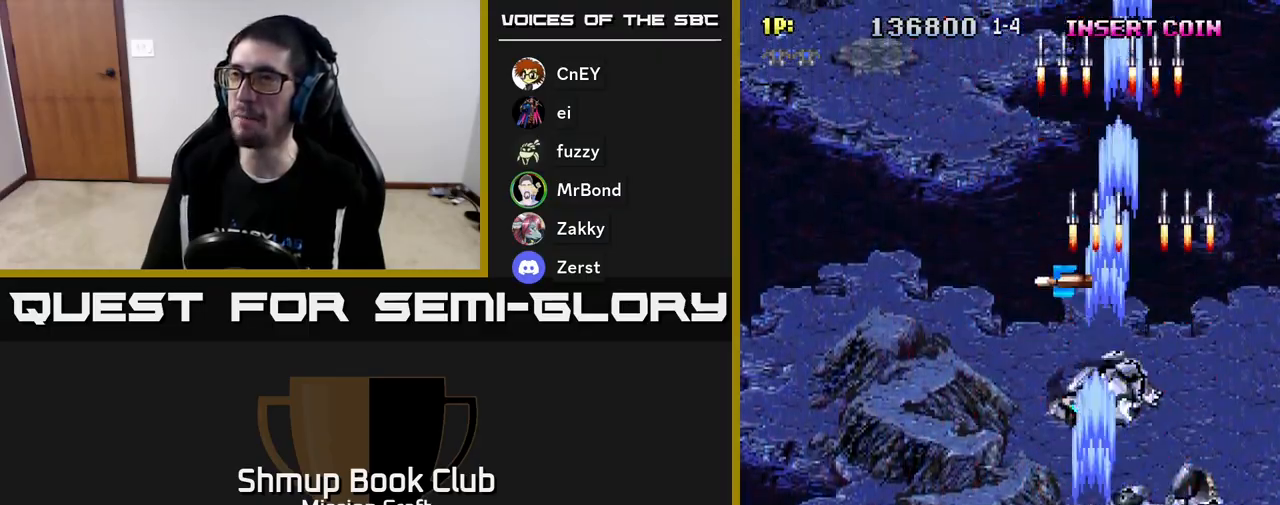
{"buttons": ["R2", "DPAD_LEFT"], "left_stick": "center", "events": []}
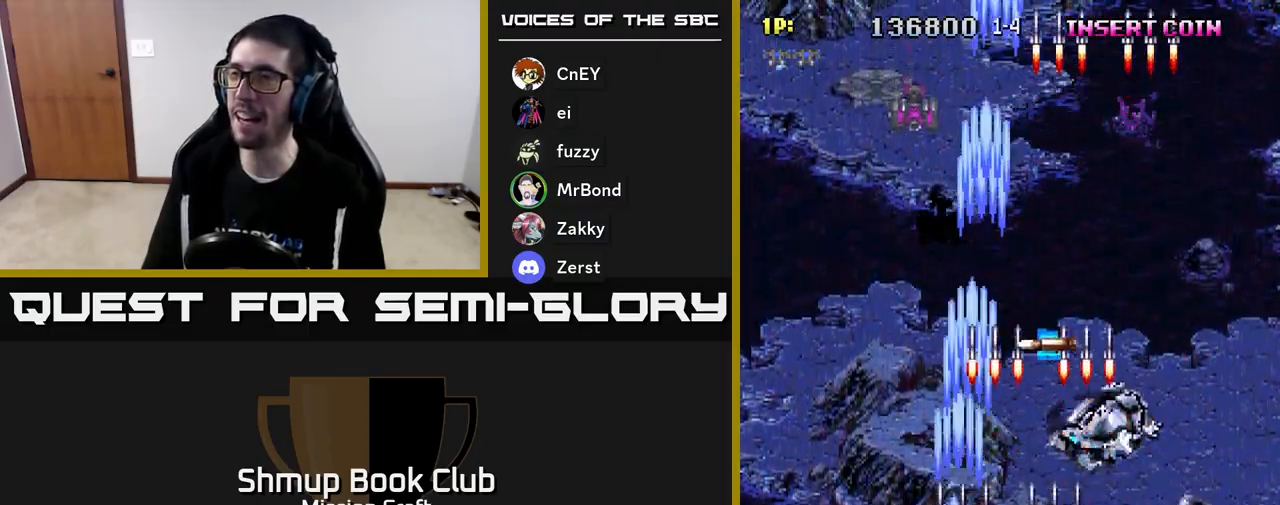
{"buttons": ["R2", "DPAD_UP", "DPAD_RIGHT"], "left_stick": "center", "events": [[183, "DPAD_UP", "down"], [200, "DPAD_LEFT", "up"], [417, "DPAD_RIGHT", "down"]]}
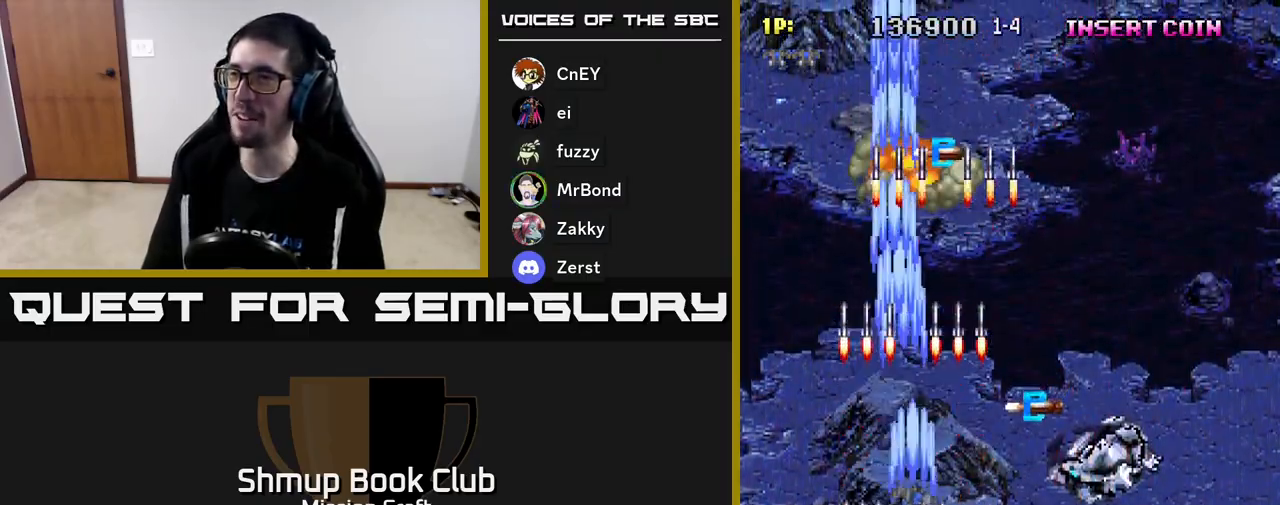
{"buttons": ["R2", "DPAD_DOWN", "DPAD_RIGHT"], "left_stick": "center", "events": [[283, "DPAD_UP", "up"], [483, "DPAD_DOWN", "down"]]}
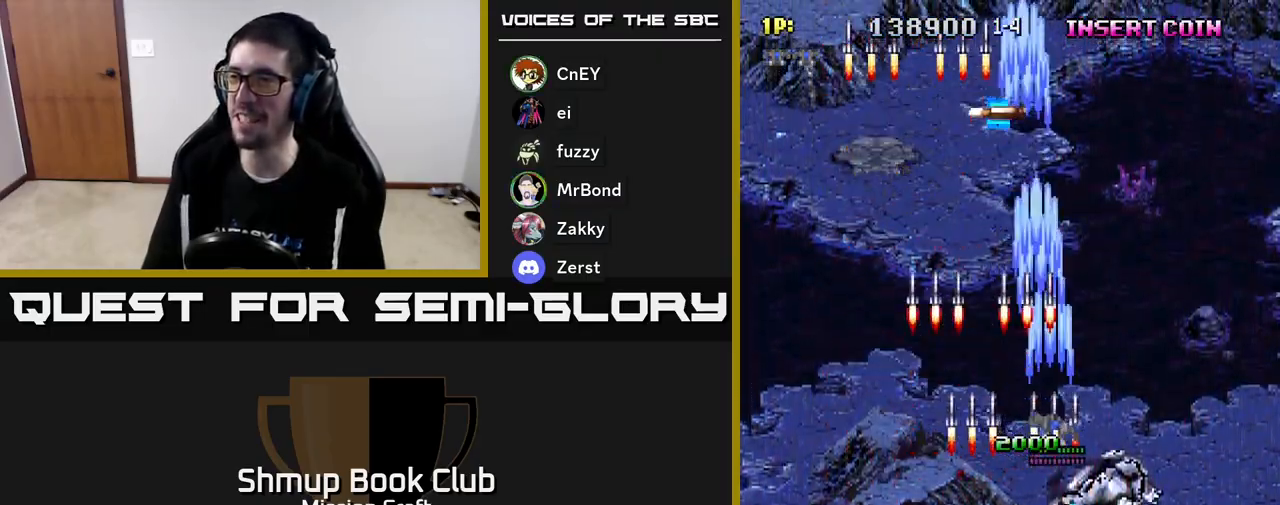
{"buttons": ["R2", "DPAD_DOWN"], "left_stick": "center", "events": [[500, "DPAD_RIGHT", "up"]]}
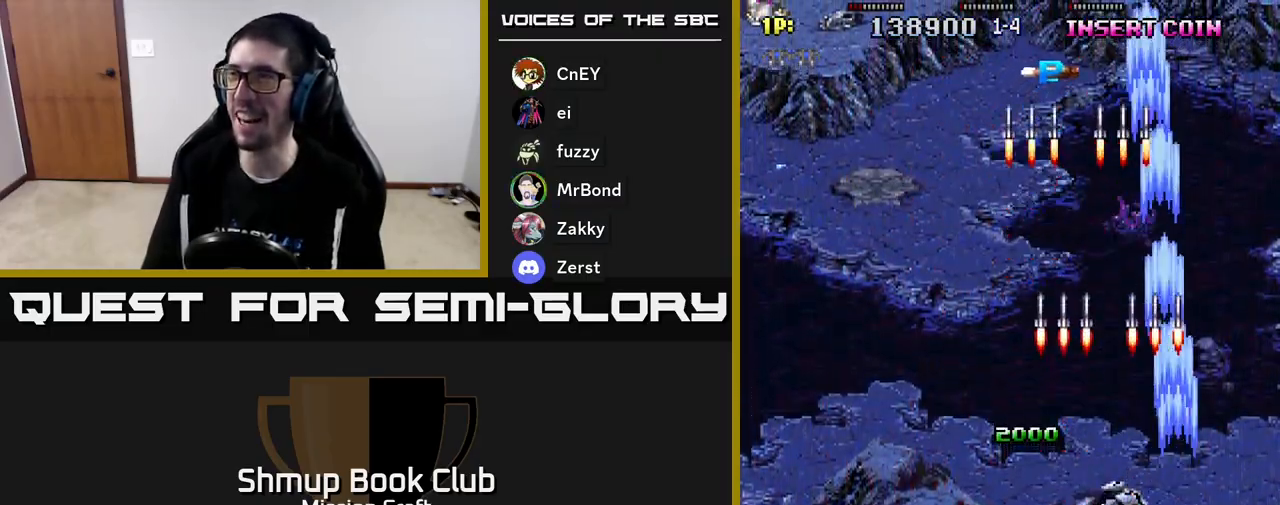
{"buttons": ["R2", "DPAD_LEFT"], "left_stick": "center", "events": [[67, "DPAD_DOWN", "up"], [67, "DPAD_LEFT", "down"]]}
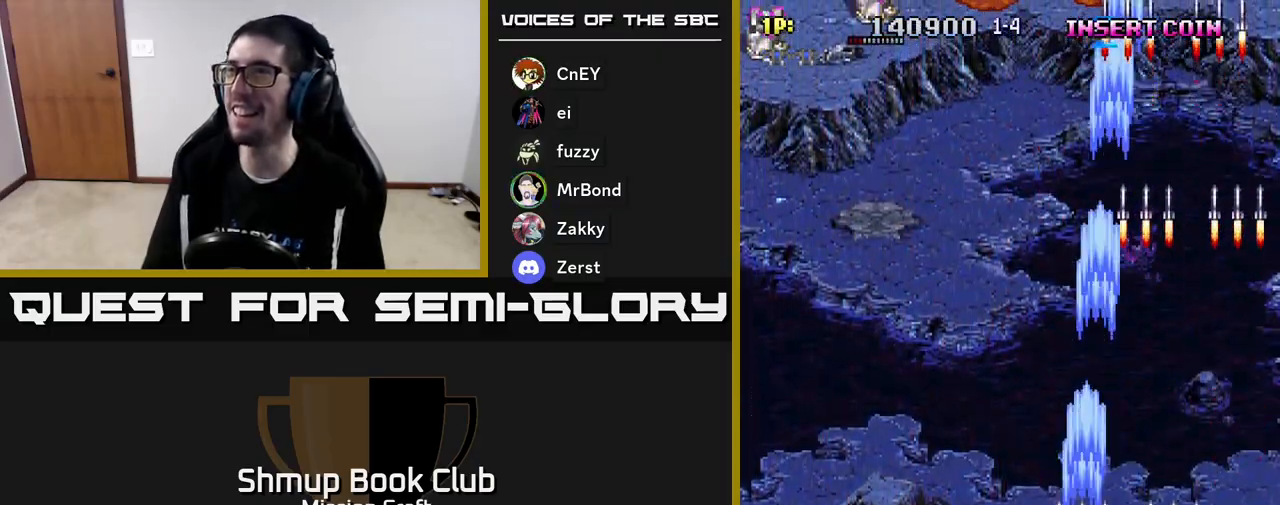
{"buttons": ["R2", "DPAD_LEFT"], "left_stick": "center", "events": []}
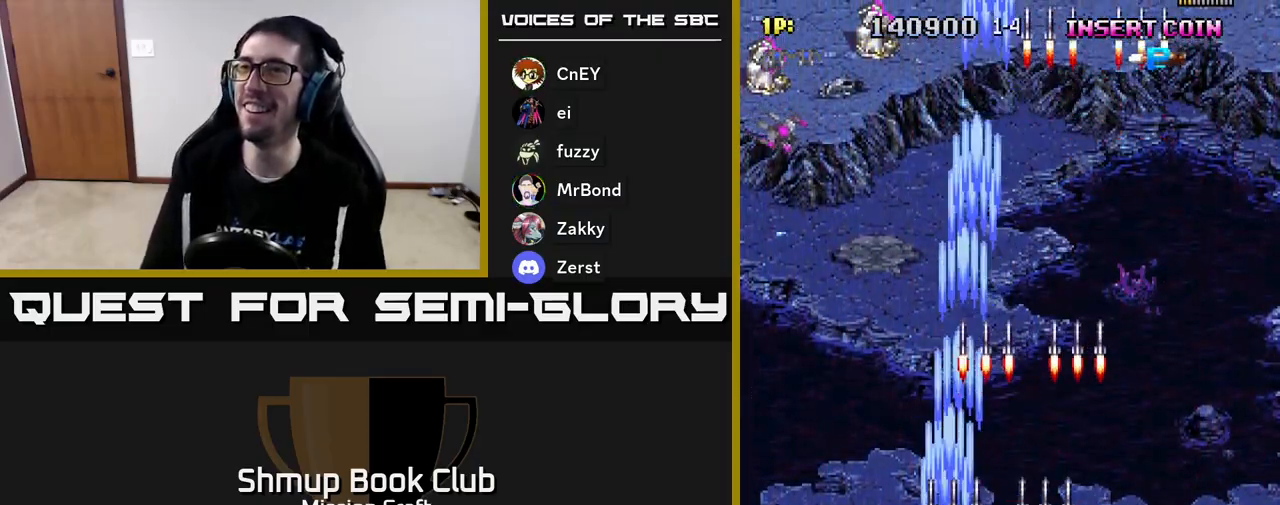
{"buttons": ["R2", "DPAD_LEFT"], "left_stick": "center", "events": []}
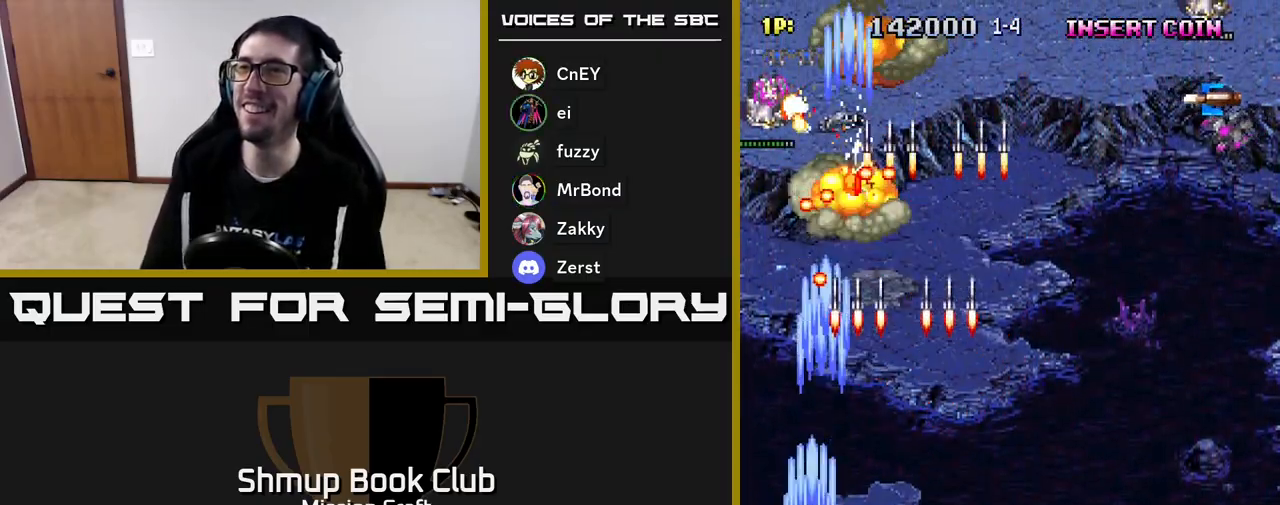
{"buttons": ["R2", "DPAD_RIGHT"], "left_stick": "center", "events": [[67, "DPAD_DOWN", "down"], [67, "DPAD_LEFT", "up"], [100, "DPAD_DOWN", "up"], [100, "DPAD_RIGHT", "down"]]}
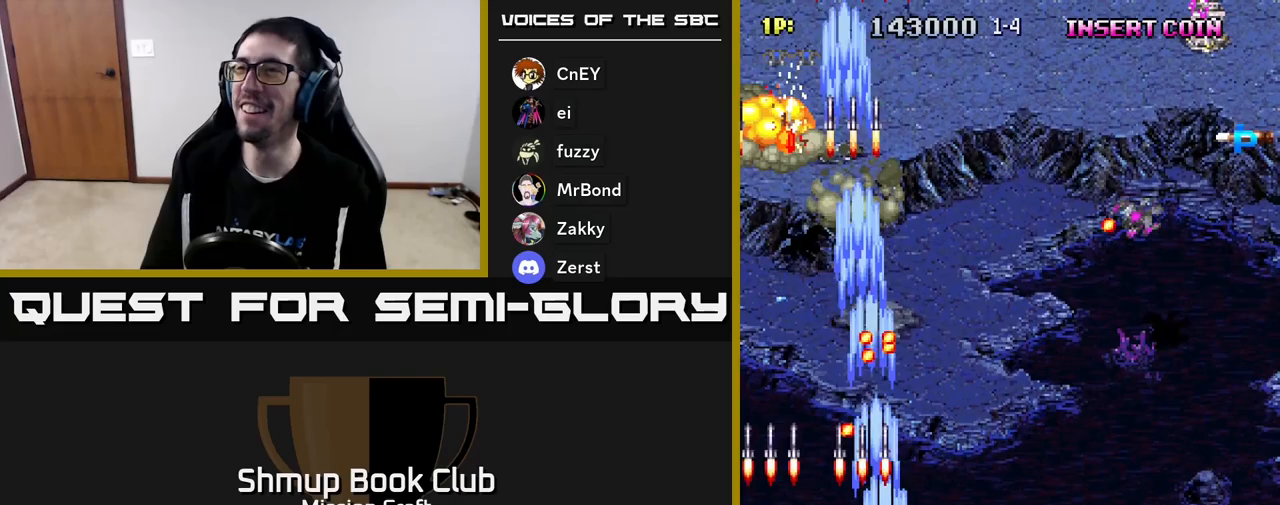
{"buttons": ["R2", "DPAD_RIGHT"], "left_stick": "center", "events": []}
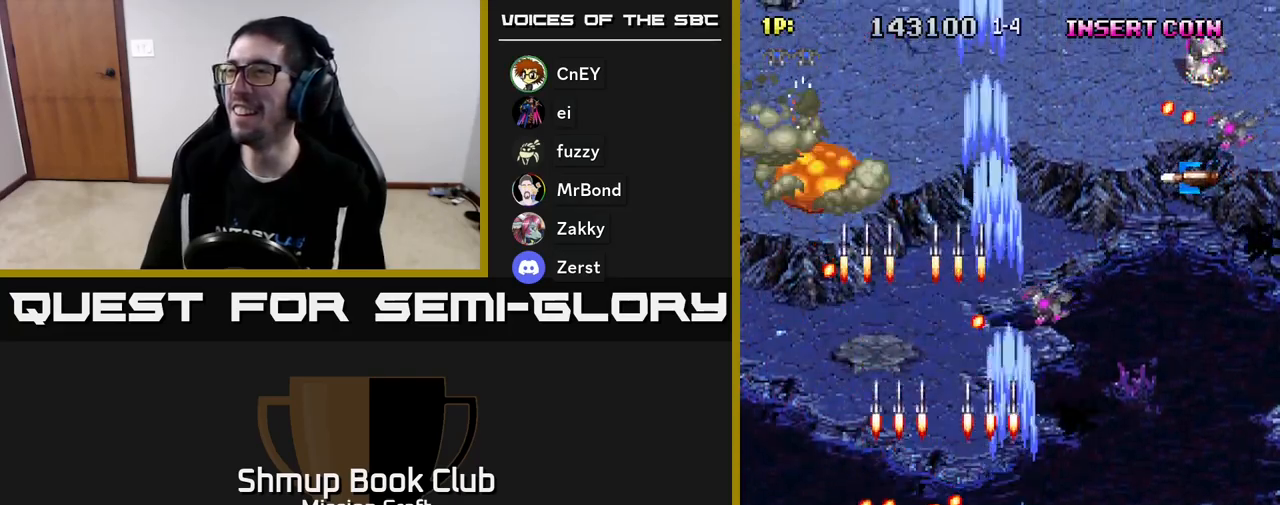
{"buttons": ["R2", "DPAD_RIGHT"], "left_stick": "center", "events": []}
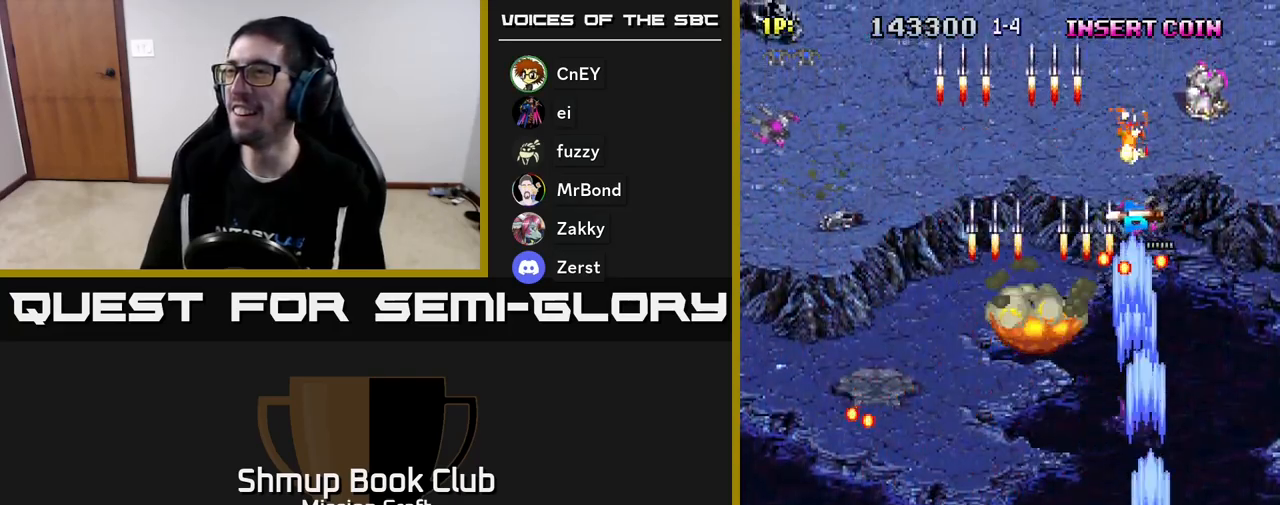
{"buttons": ["R2", "DPAD_UP", "DPAD_LEFT"], "left_stick": "center", "events": [[217, "DPAD_UP", "down"], [333, "DPAD_RIGHT", "up"], [500, "DPAD_LEFT", "down"]]}
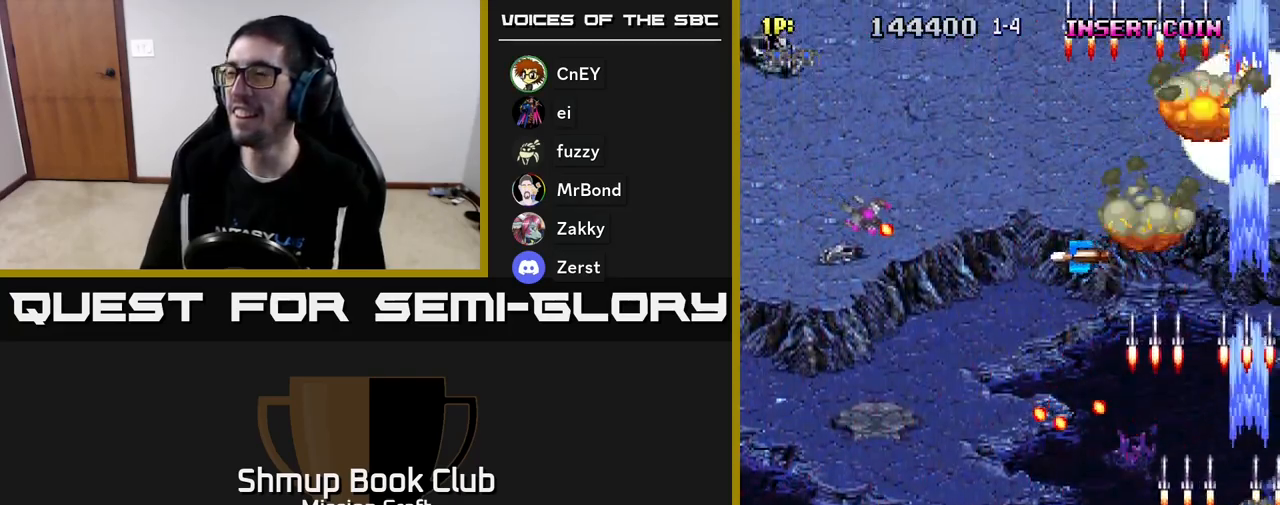
{"buttons": ["R2", "DPAD_DOWN", "DPAD_LEFT"], "left_stick": "center", "events": [[267, "DPAD_UP", "up"], [433, "DPAD_DOWN", "down"]]}
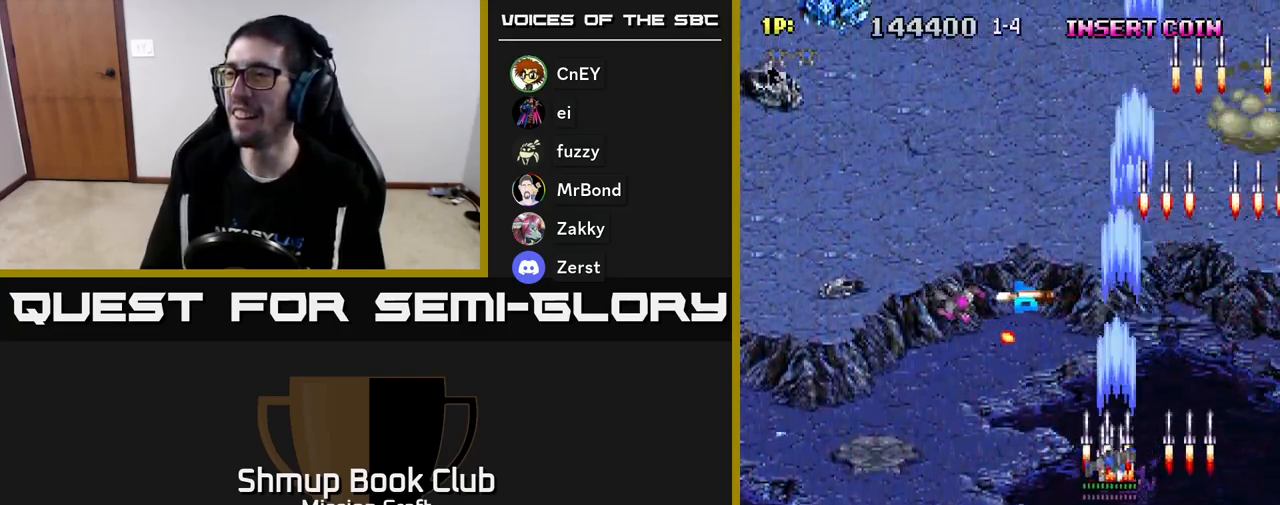
{"buttons": ["R2", "DPAD_UP", "DPAD_LEFT"], "left_stick": "center", "events": [[117, "DPAD_DOWN", "up"], [350, "DPAD_UP", "down"]]}
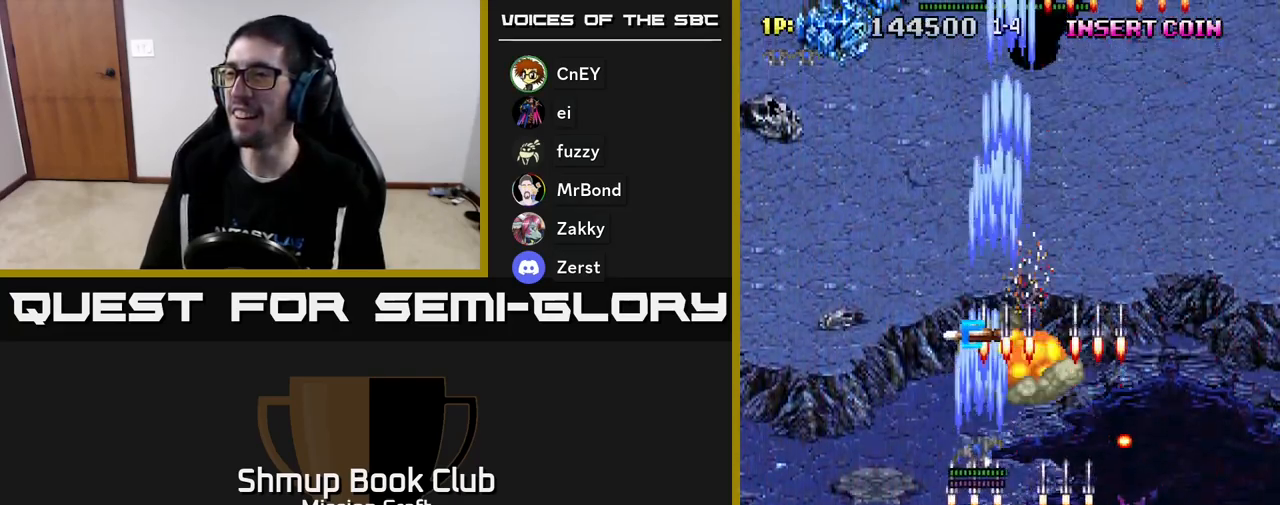
{"buttons": ["DPAD_RIGHT"], "left_stick": "center", "events": [[217, "DPAD_LEFT", "up"], [383, "DPAD_RIGHT", "down"], [400, "DPAD_UP", "up"], [500, "R2", "up"]]}
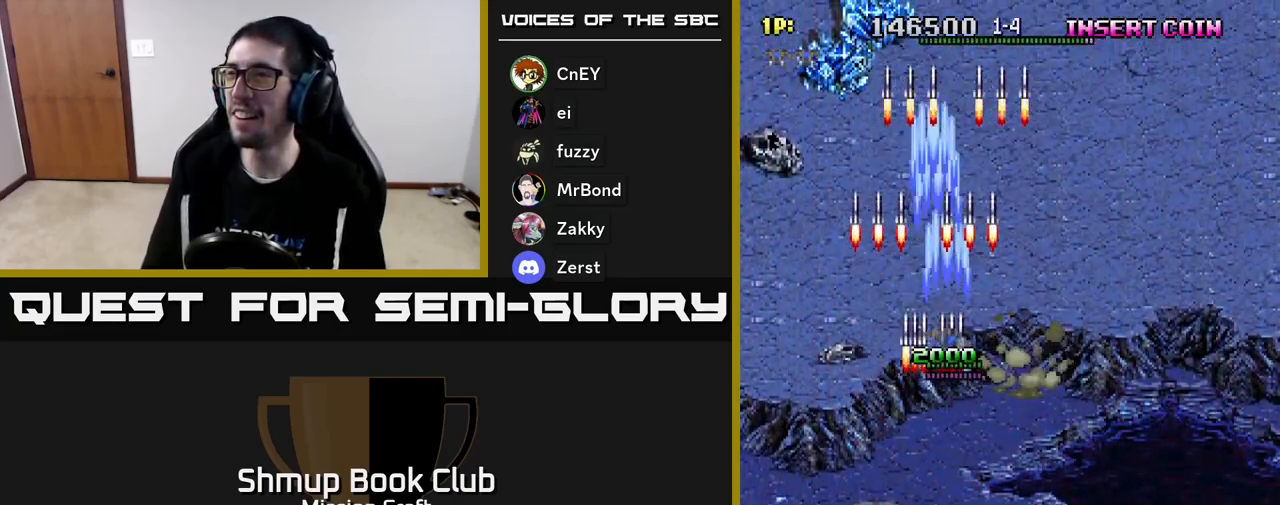
{"buttons": ["R2"], "left_stick": "center", "events": [[33, "DPAD_DOWN", "down"], [183, "R2", "down"], [283, "DPAD_RIGHT", "up"], [500, "DPAD_DOWN", "up"]]}
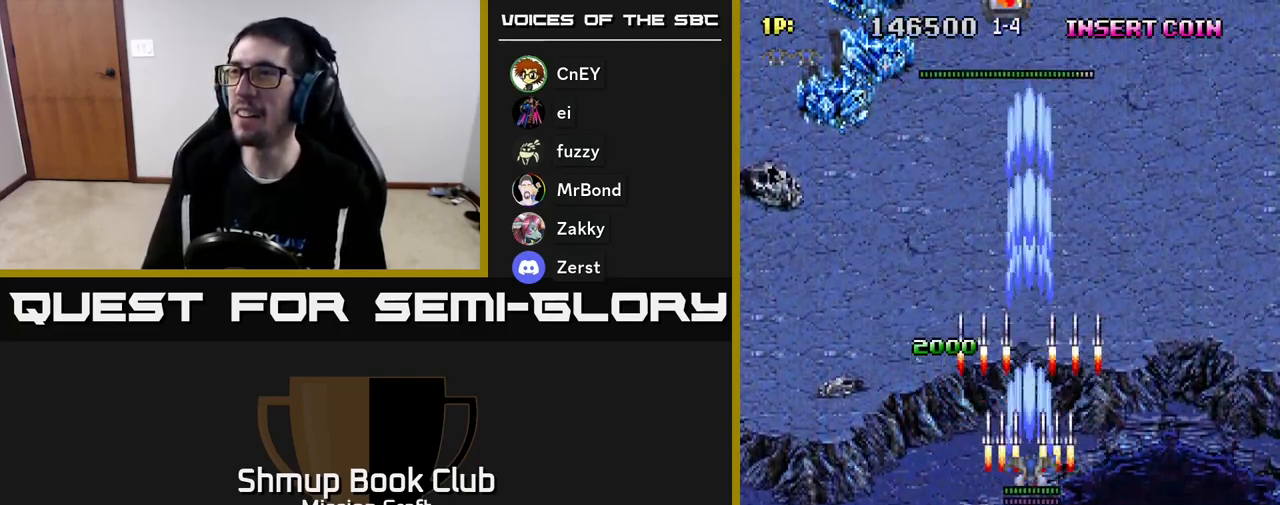
{"buttons": ["R2"], "left_stick": "center", "events": [[17, "DPAD_LEFT", "down"], [67, "DPAD_UP", "down"], [150, "DPAD_LEFT", "up"], [350, "DPAD_UP", "up"]]}
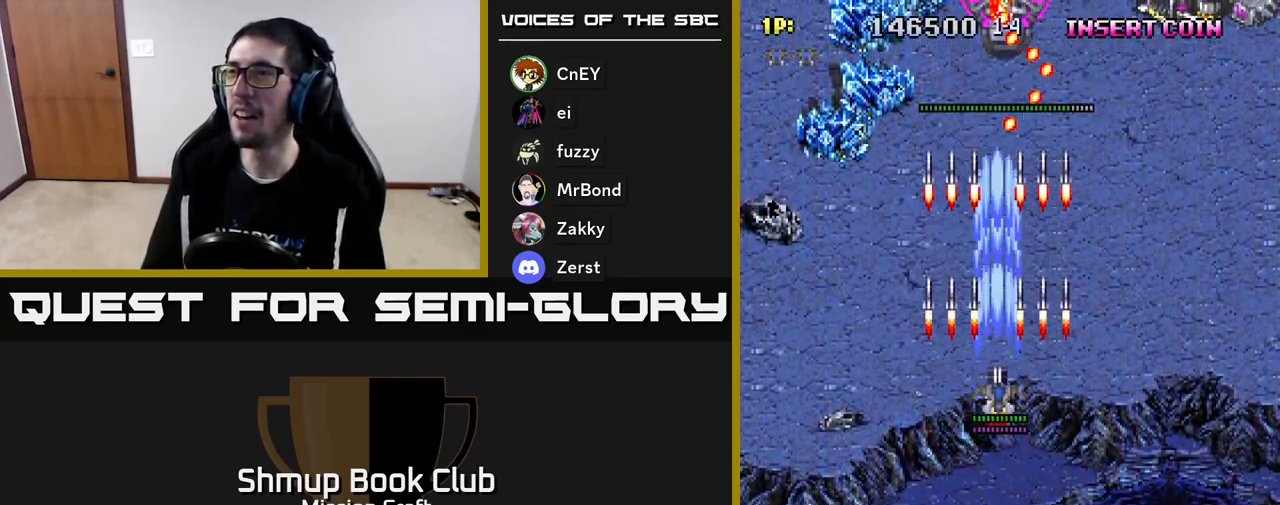
{"buttons": ["R2", "DPAD_DOWN"], "left_stick": "center", "events": [[267, "DPAD_DOWN", "down"]]}
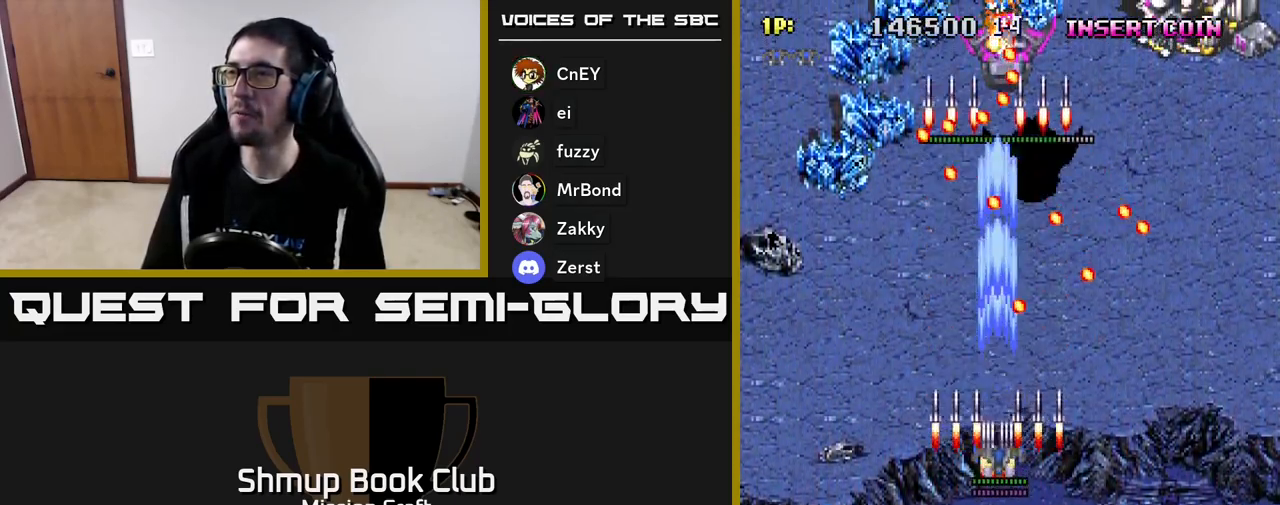
{"buttons": ["R2", "DPAD_RIGHT"], "left_stick": "center", "events": [[250, "DPAD_RIGHT", "down"], [483, "DPAD_DOWN", "up"]]}
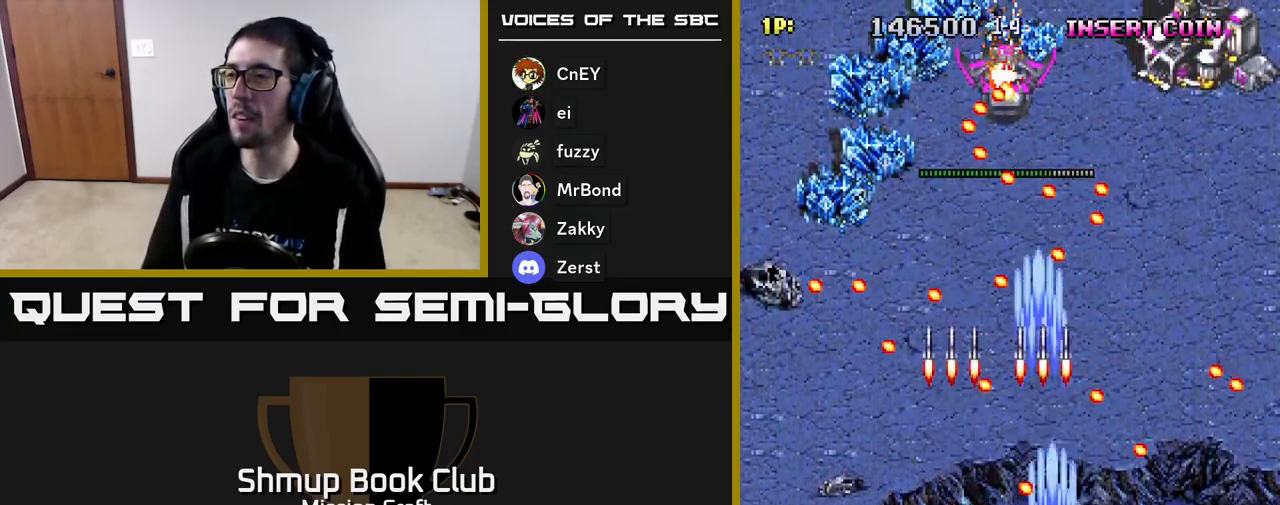
{"buttons": ["R2", "DPAD_DOWN", "DPAD_LEFT"], "left_stick": "center", "events": [[167, "DPAD_DOWN", "down"], [183, "DPAD_RIGHT", "up"], [233, "DPAD_DOWN", "up"], [417, "DPAD_LEFT", "down"], [433, "DPAD_DOWN", "down"]]}
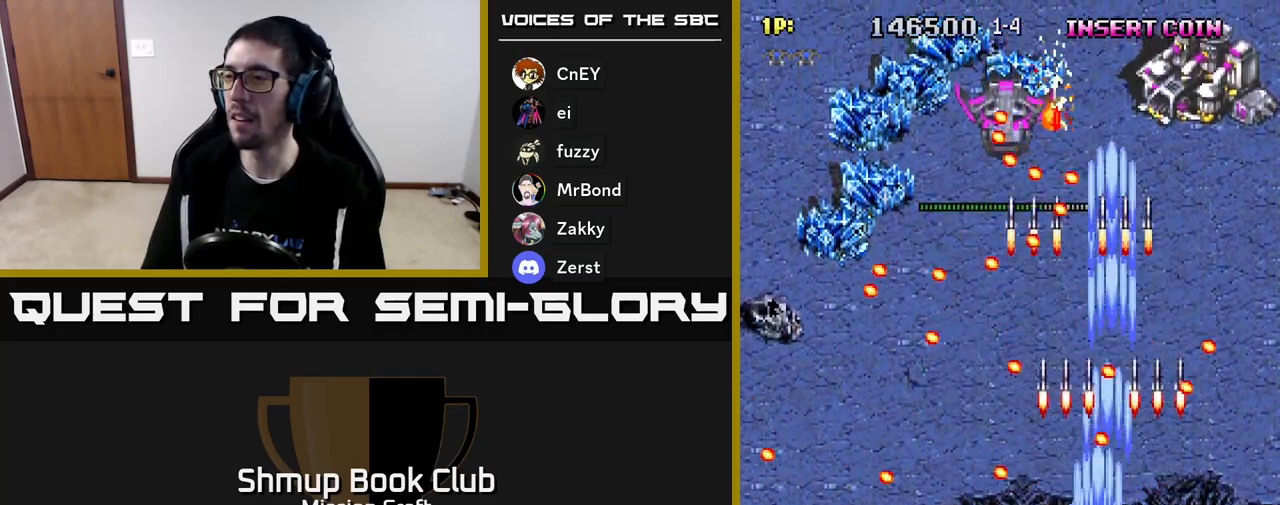
{"buttons": ["R2"], "left_stick": "center", "events": [[33, "DPAD_DOWN", "up"], [133, "DPAD_LEFT", "up"], [183, "DPAD_RIGHT", "down"], [300, "DPAD_RIGHT", "up"]]}
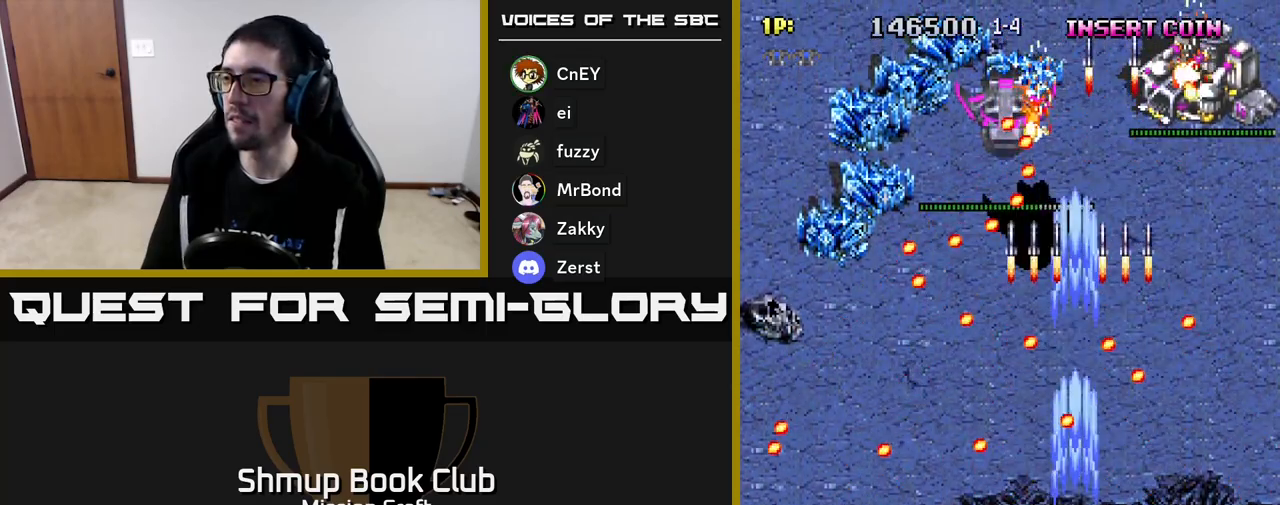
{"buttons": ["R2"], "left_stick": "center", "events": [[17, "DPAD_RIGHT", "down"], [150, "DPAD_RIGHT", "up"], [317, "DPAD_RIGHT", "down"], [500, "DPAD_RIGHT", "up"]]}
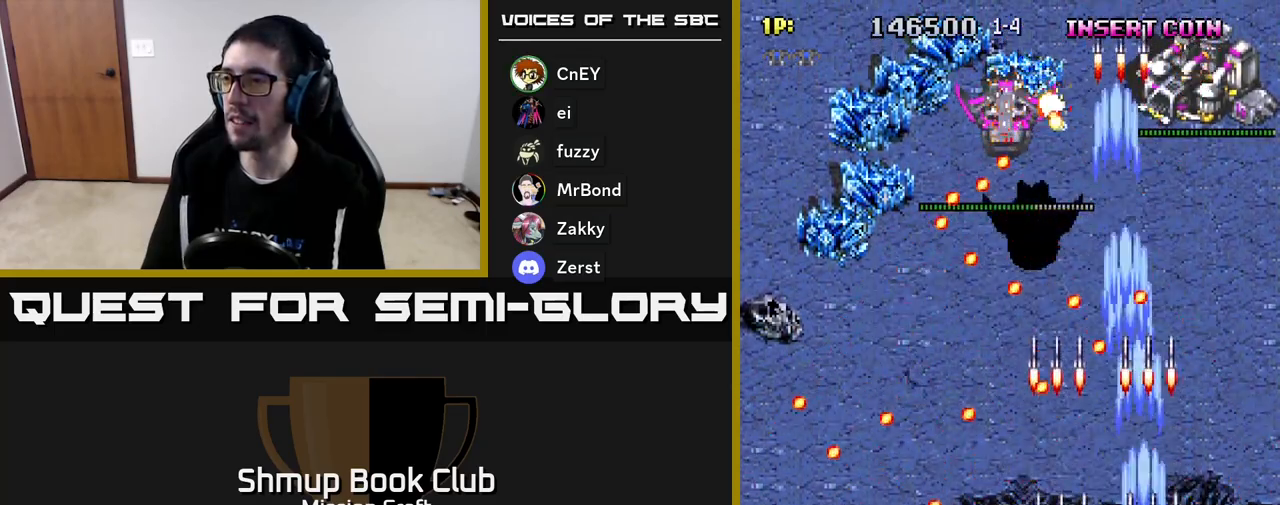
{"buttons": ["R2"], "left_stick": "center", "events": [[217, "DPAD_LEFT", "down"], [367, "DPAD_LEFT", "up"]]}
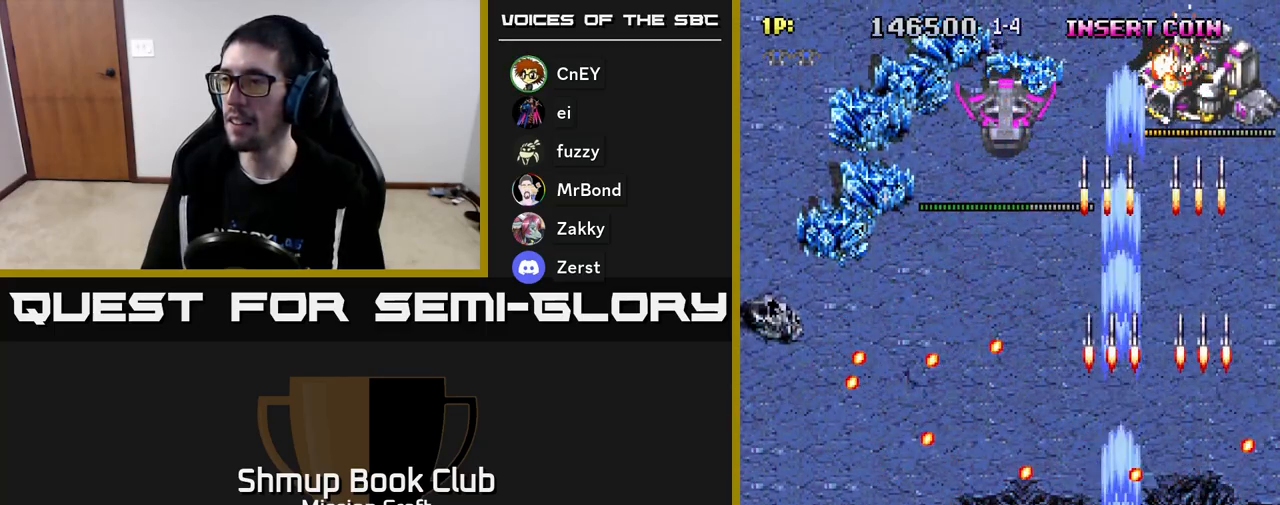
{"buttons": ["R2", "DPAD_UP"], "left_stick": "center", "events": [[50, "DPAD_UP", "down"], [333, "DPAD_LEFT", "down"], [400, "DPAD_LEFT", "up"]]}
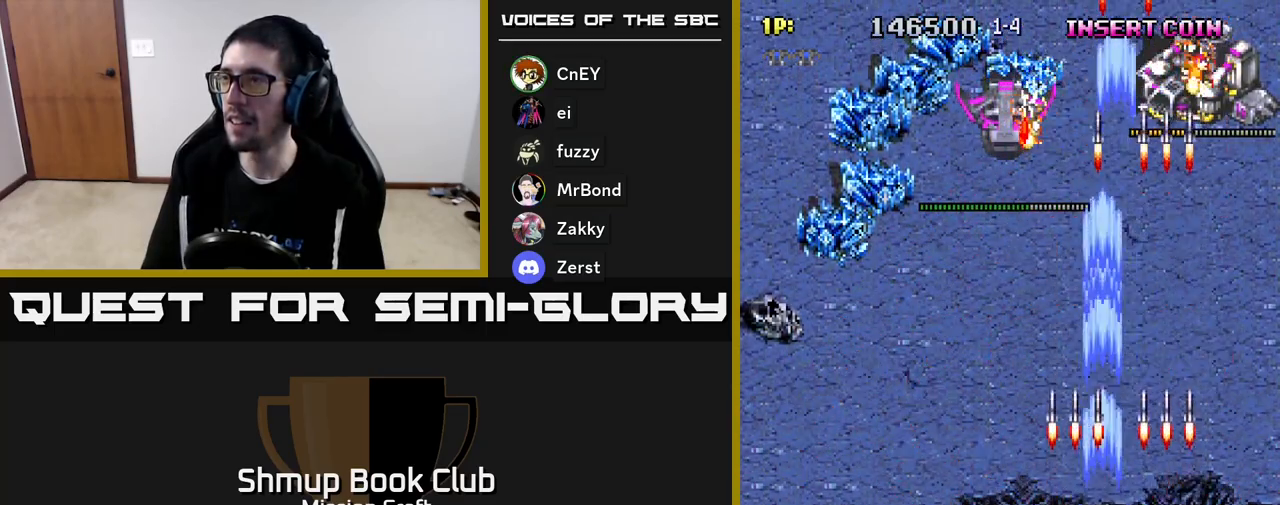
{"buttons": ["R2", "DPAD_DOWN", "DPAD_LEFT"], "left_stick": "center", "events": [[33, "DPAD_RIGHT", "down"], [183, "DPAD_UP", "up"], [317, "DPAD_DOWN", "down"], [367, "DPAD_RIGHT", "up"], [433, "DPAD_LEFT", "down"]]}
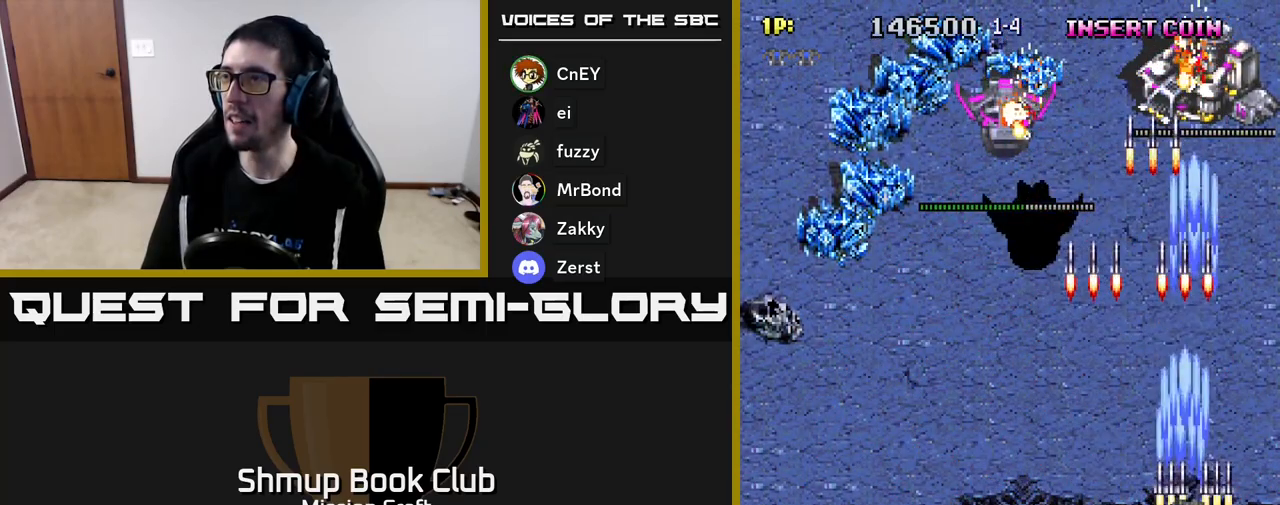
{"buttons": ["R2"], "left_stick": "center", "events": [[33, "DPAD_DOWN", "up"], [500, "DPAD_LEFT", "up"]]}
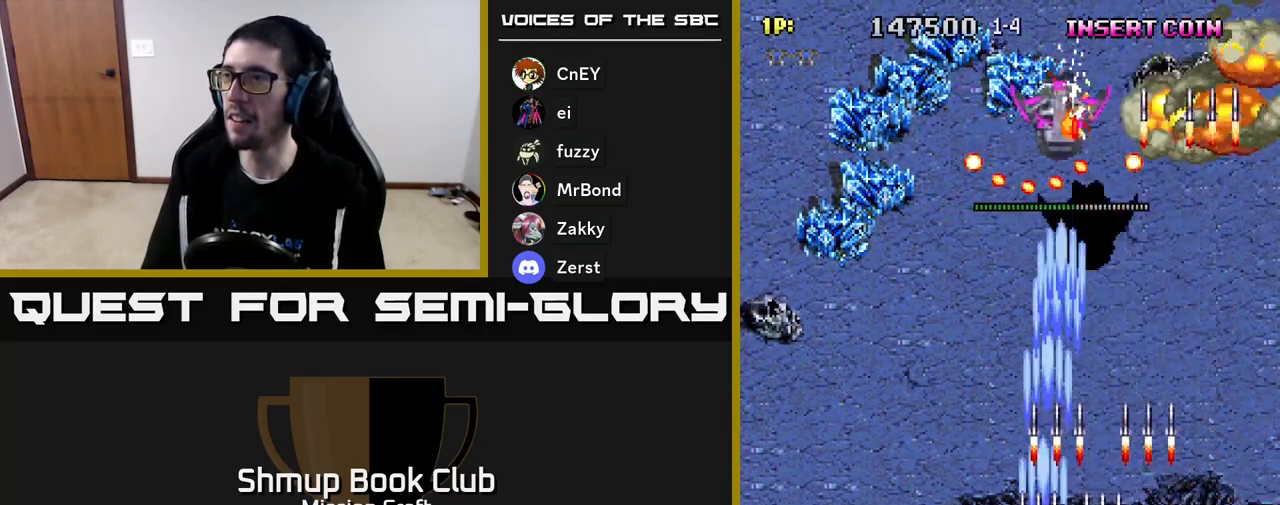
{"buttons": ["R2", "DPAD_DOWN", "DPAD_RIGHT"], "left_stick": "center", "events": [[33, "DPAD_RIGHT", "down"], [217, "DPAD_DOWN", "down"], [333, "DPAD_RIGHT", "up"], [450, "DPAD_RIGHT", "down"]]}
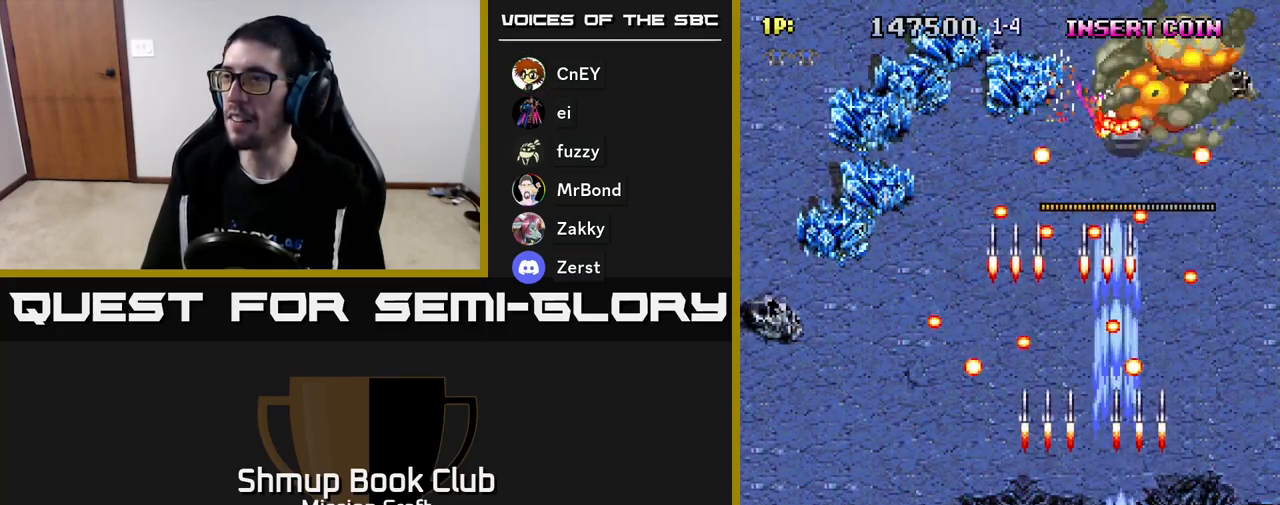
{"buttons": ["R2"], "left_stick": "center", "events": [[167, "DPAD_RIGHT", "up"], [333, "DPAD_DOWN", "up"]]}